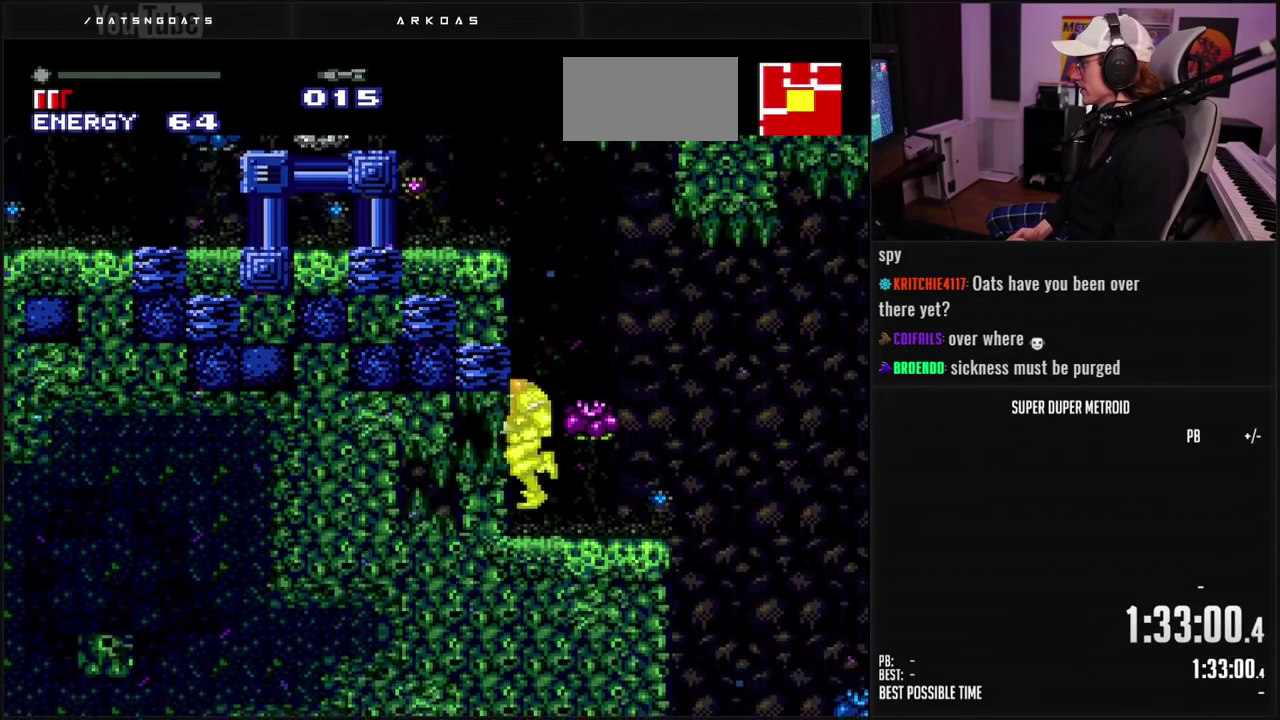
Gameplay with a controller (Nintendo layout); each line is a JSON object with the inputs held at the frame after it. "events" lists button and stick changes between this image and that frame as [ms after this image, input, new state], when the widget could be followed in between. Not read: L3 R3 SELECT.
{"buttons": ["X"], "events": [[67, "A", "up"], [267, "X", "down"], [350, "X", "up"], [467, "X", "down"]]}
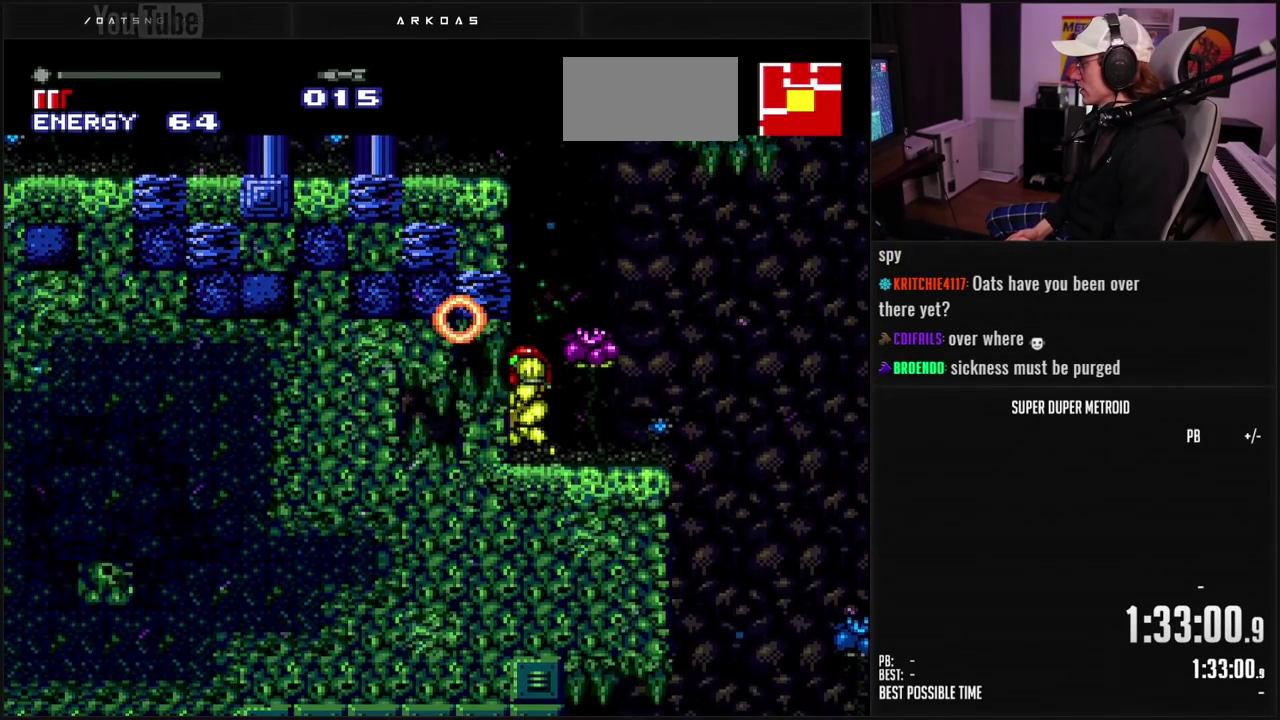
{"buttons": ["A"], "events": [[50, "X", "up"], [117, "X", "down"], [200, "X", "up"], [267, "X", "down"], [367, "X", "up"], [450, "A", "down"]]}
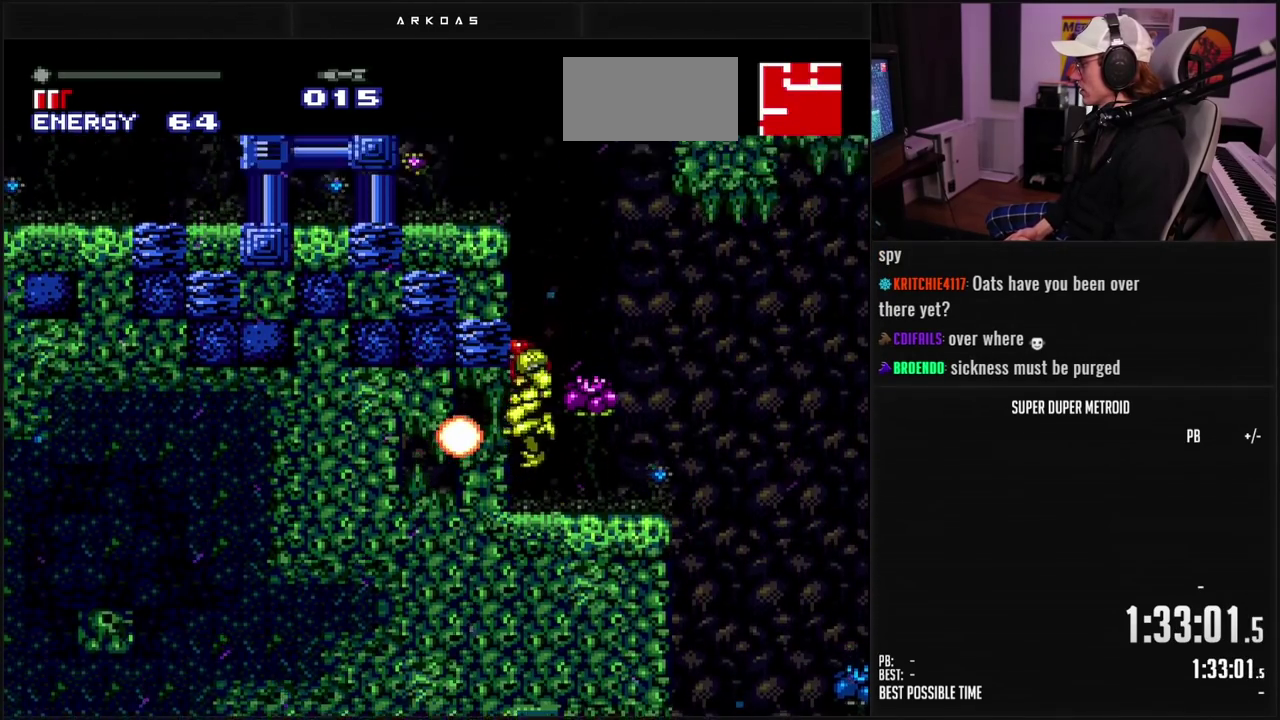
{"buttons": ["A"], "events": [[100, "X", "down"], [233, "X", "up"], [283, "DPAD_LEFT", "down"], [383, "X", "down"], [500, "DPAD_LEFT", "up"], [500, "X", "up"]]}
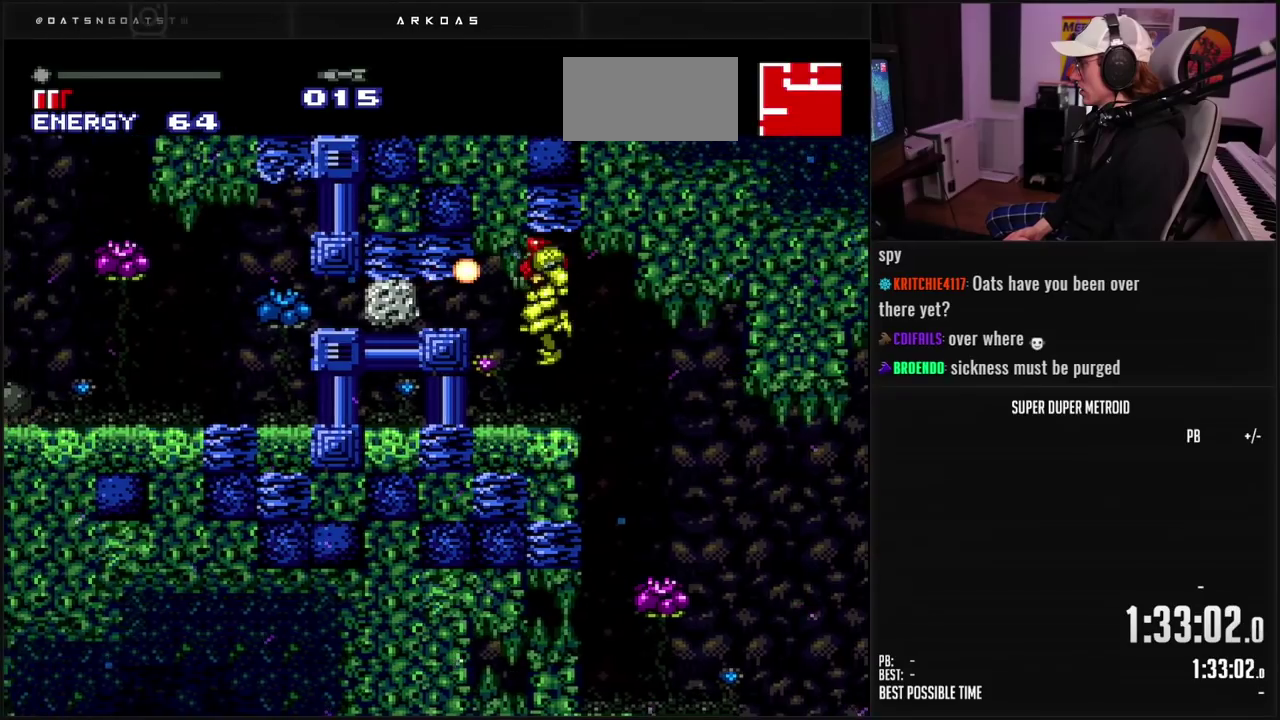
{"buttons": ["DPAD_LEFT"], "events": [[17, "A", "up"], [83, "X", "down"], [167, "X", "up"], [250, "X", "down"], [333, "X", "up"], [350, "DPAD_LEFT", "down"]]}
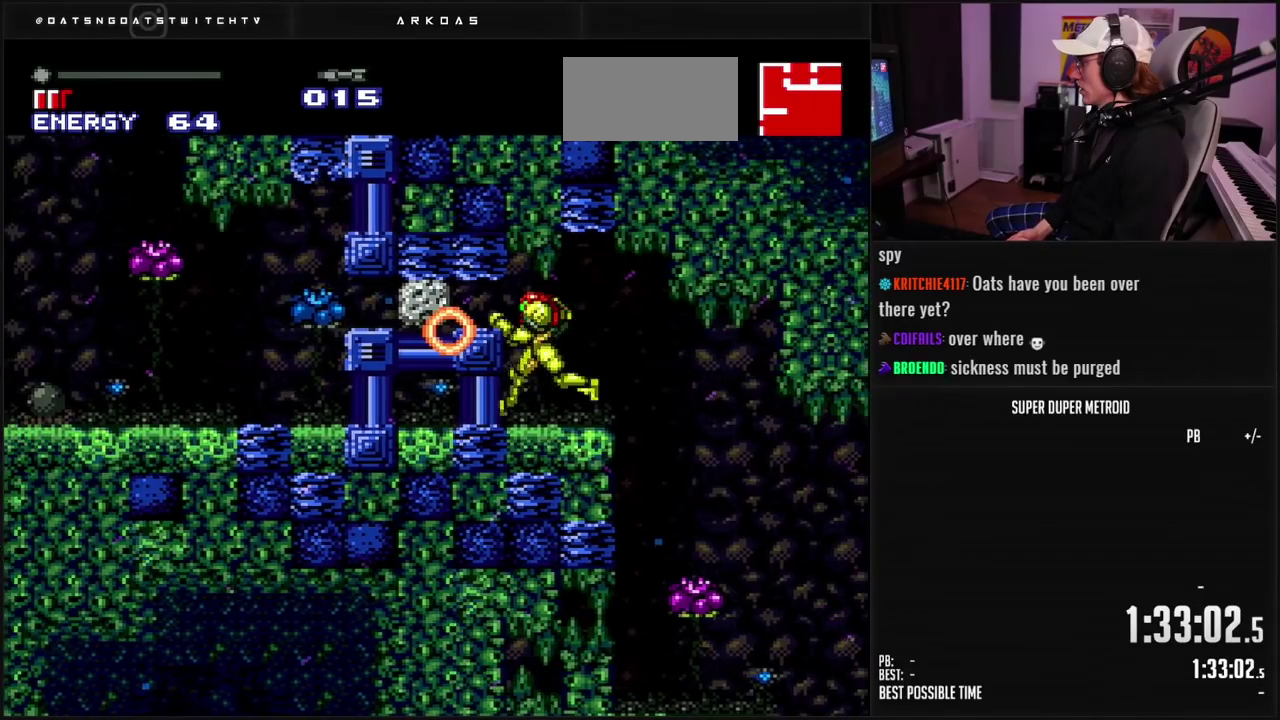
{"buttons": [], "events": [[83, "X", "down"], [133, "DPAD_LEFT", "up"], [183, "X", "up"], [283, "A", "down"], [400, "X", "down"], [433, "A", "up"], [483, "X", "up"]]}
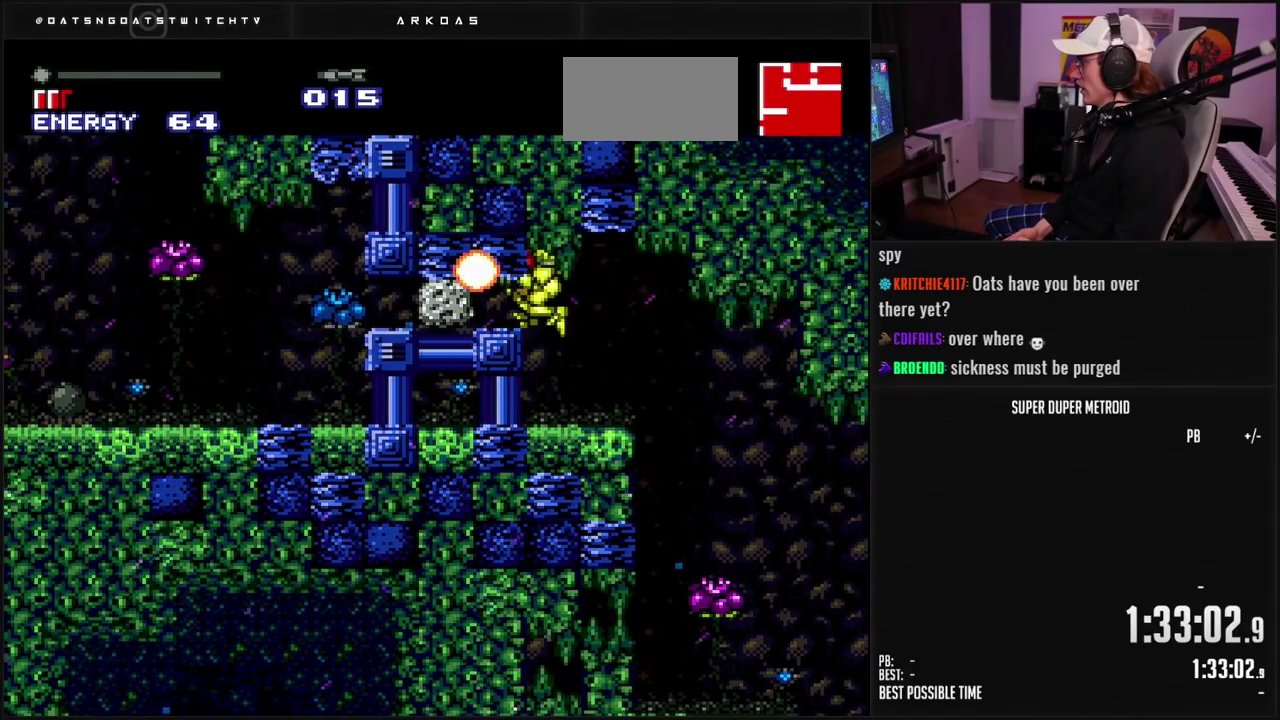
{"buttons": ["DPAD_RIGHT"], "events": [[50, "X", "down"], [117, "X", "up"], [183, "X", "down"], [267, "X", "up"], [300, "DPAD_RIGHT", "down"]]}
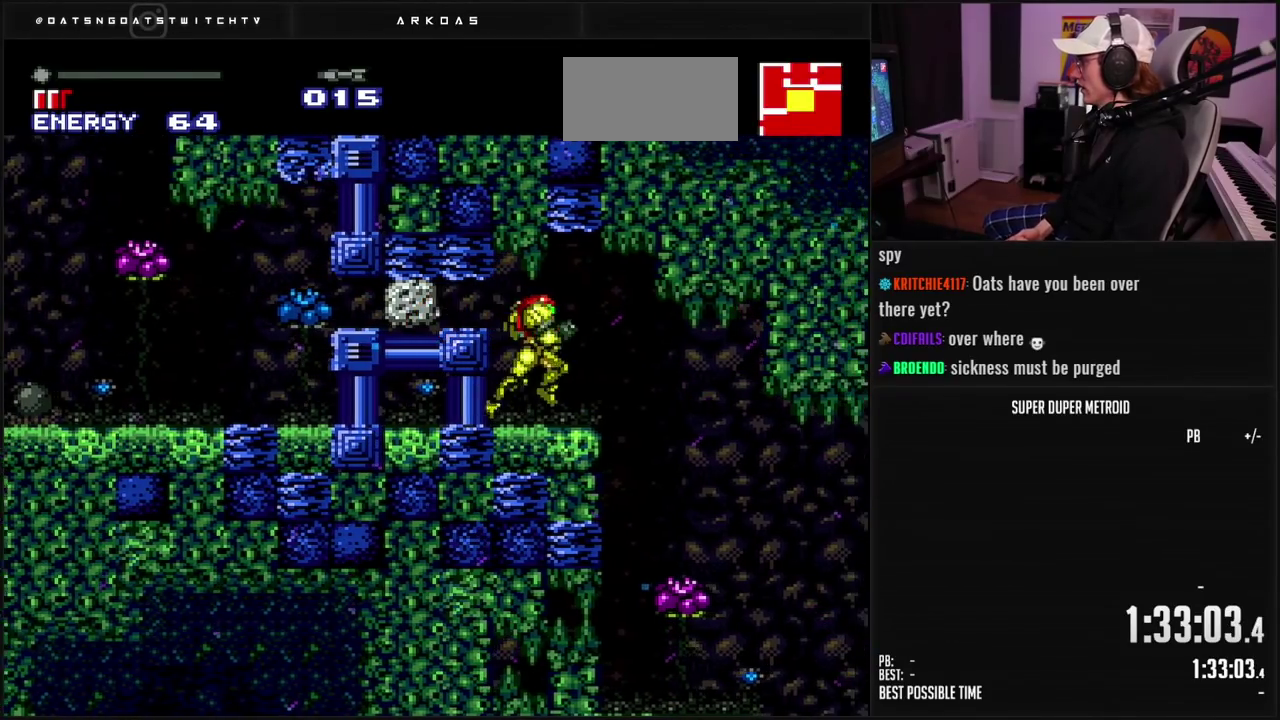
{"buttons": ["X", "R1", "DPAD_UP"], "events": [[33, "DPAD_RIGHT", "up"], [33, "DPAD_UP", "down"], [83, "X", "down"], [200, "X", "up"], [283, "X", "down"], [333, "R1", "down"], [383, "DPAD_RIGHT", "down"], [383, "X", "up"], [450, "X", "down"], [483, "DPAD_RIGHT", "up"]]}
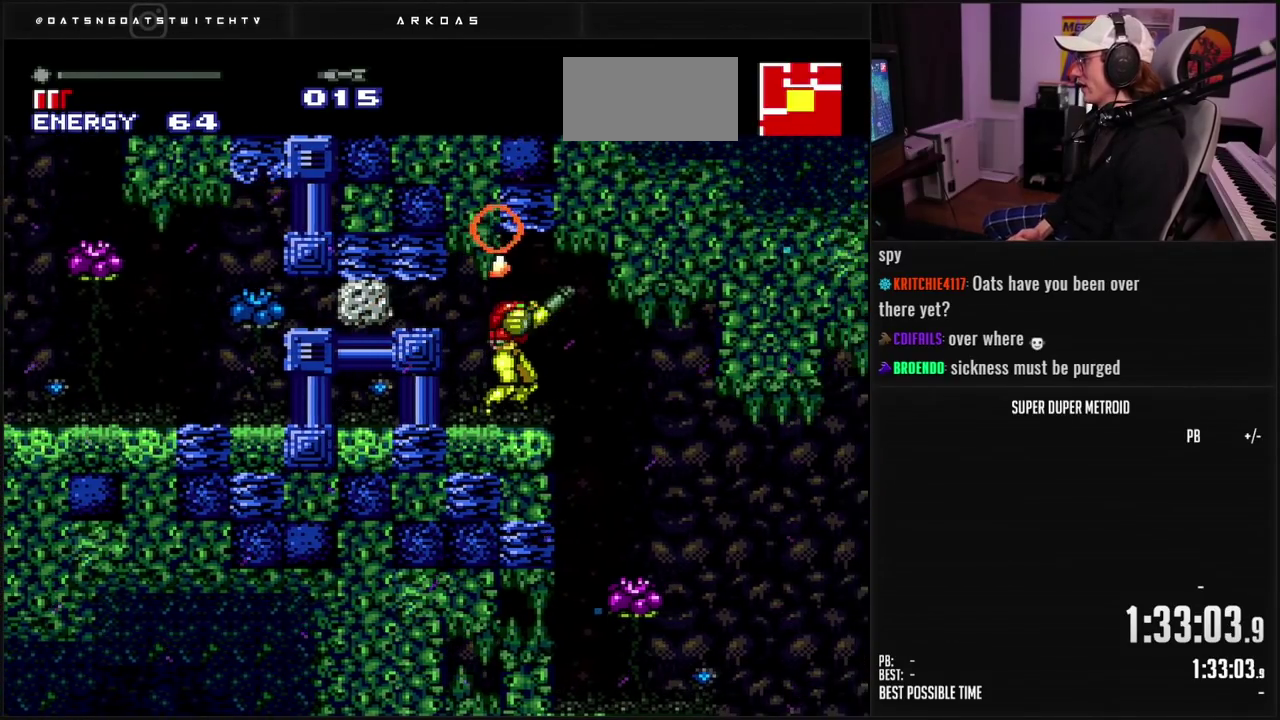
{"buttons": ["X", "R1", "DPAD_UP"], "events": [[50, "X", "up"], [100, "X", "down"], [183, "X", "up"], [250, "X", "down"], [350, "X", "up"], [400, "X", "down"]]}
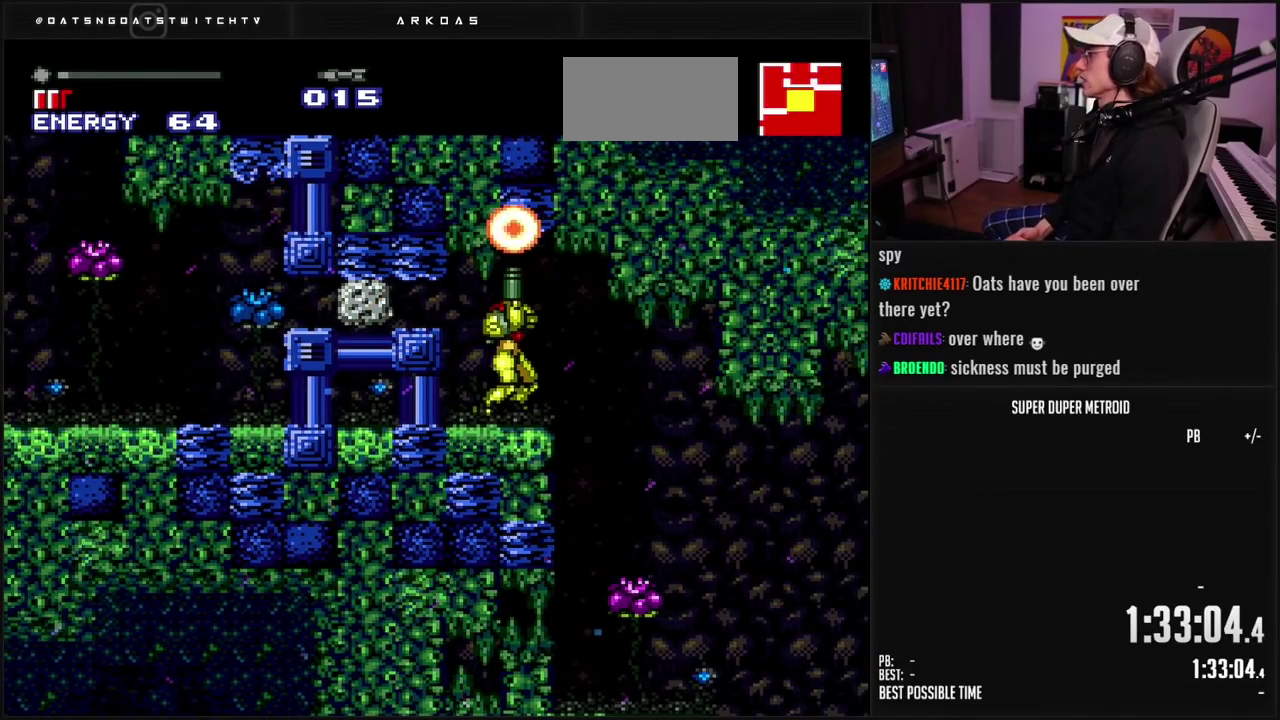
{"buttons": ["B"], "events": [[17, "DPAD_UP", "up"], [17, "X", "up"], [33, "R1", "up"], [50, "DPAD_LEFT", "down"], [133, "L1", "down"], [233, "L1", "up"], [317, "DPAD_LEFT", "up"], [417, "B", "down"], [417, "DPAD_DOWN", "down"], [500, "DPAD_DOWN", "up"]]}
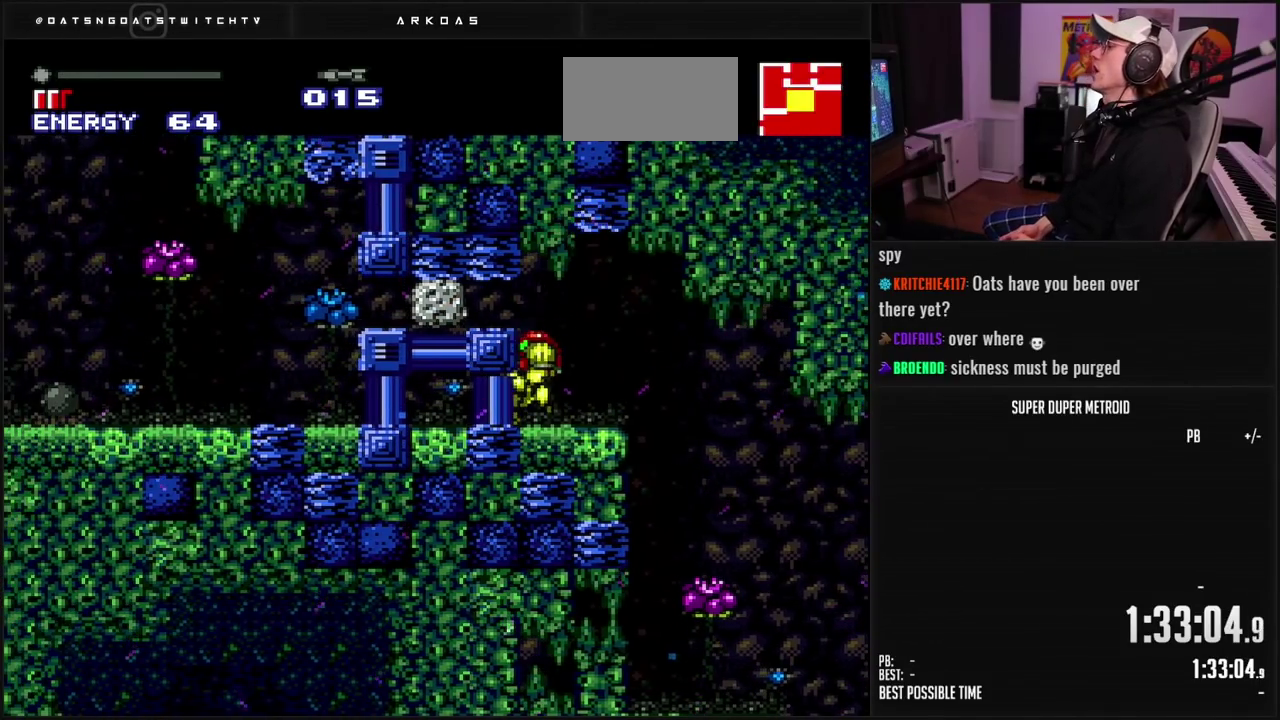
{"buttons": ["DPAD_RIGHT"], "events": [[50, "DPAD_DOWN", "down"], [100, "DPAD_LEFT", "down"], [167, "DPAD_DOWN", "up"], [283, "B", "up"], [400, "X", "down"], [433, "DPAD_LEFT", "up"], [483, "DPAD_RIGHT", "down"], [483, "X", "up"]]}
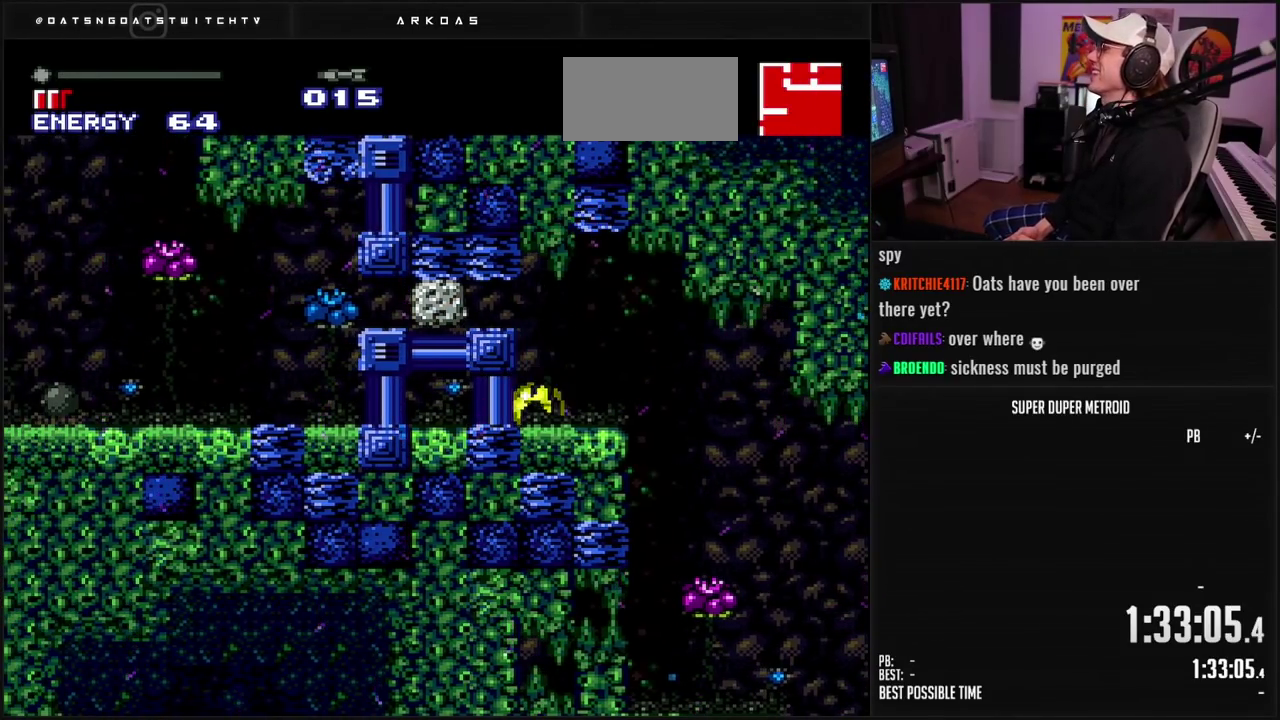
{"buttons": ["DPAD_LEFT"], "events": [[350, "DPAD_RIGHT", "up"], [400, "DPAD_LEFT", "down"]]}
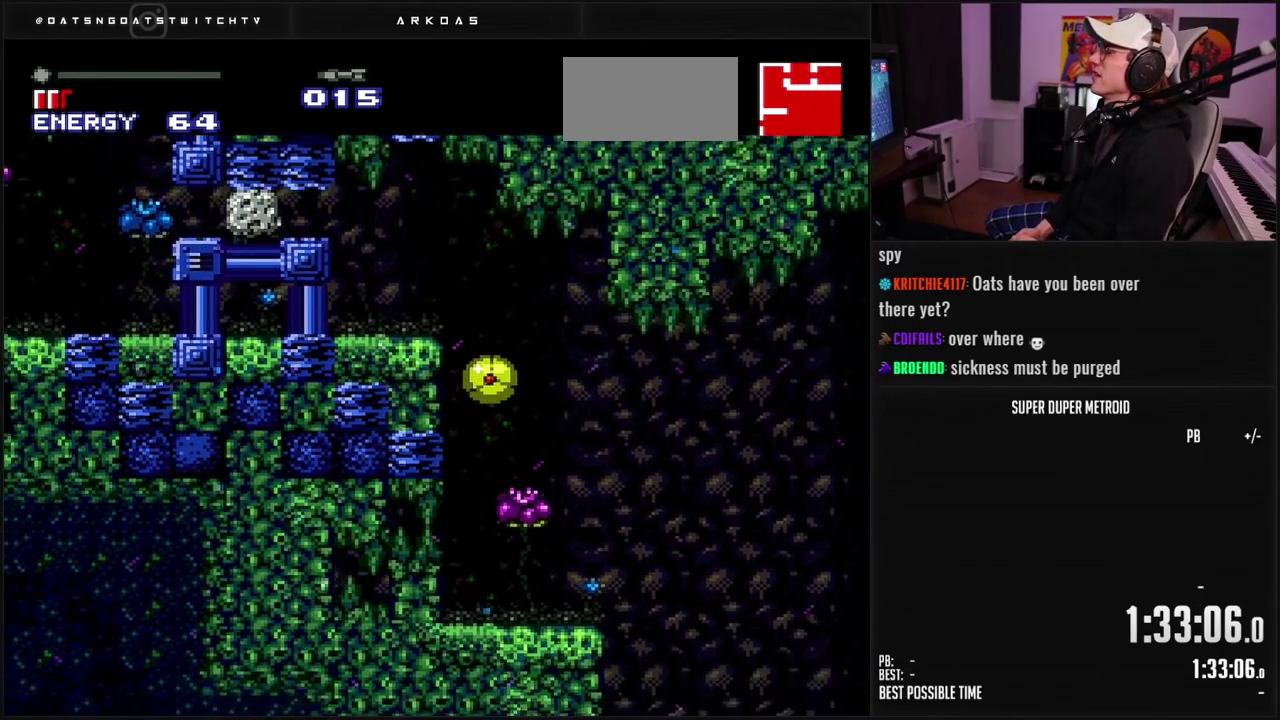
{"buttons": ["X", "DPAD_LEFT"], "events": [[50, "X", "down"], [133, "X", "up"], [217, "X", "down"], [300, "X", "up"], [433, "X", "down"]]}
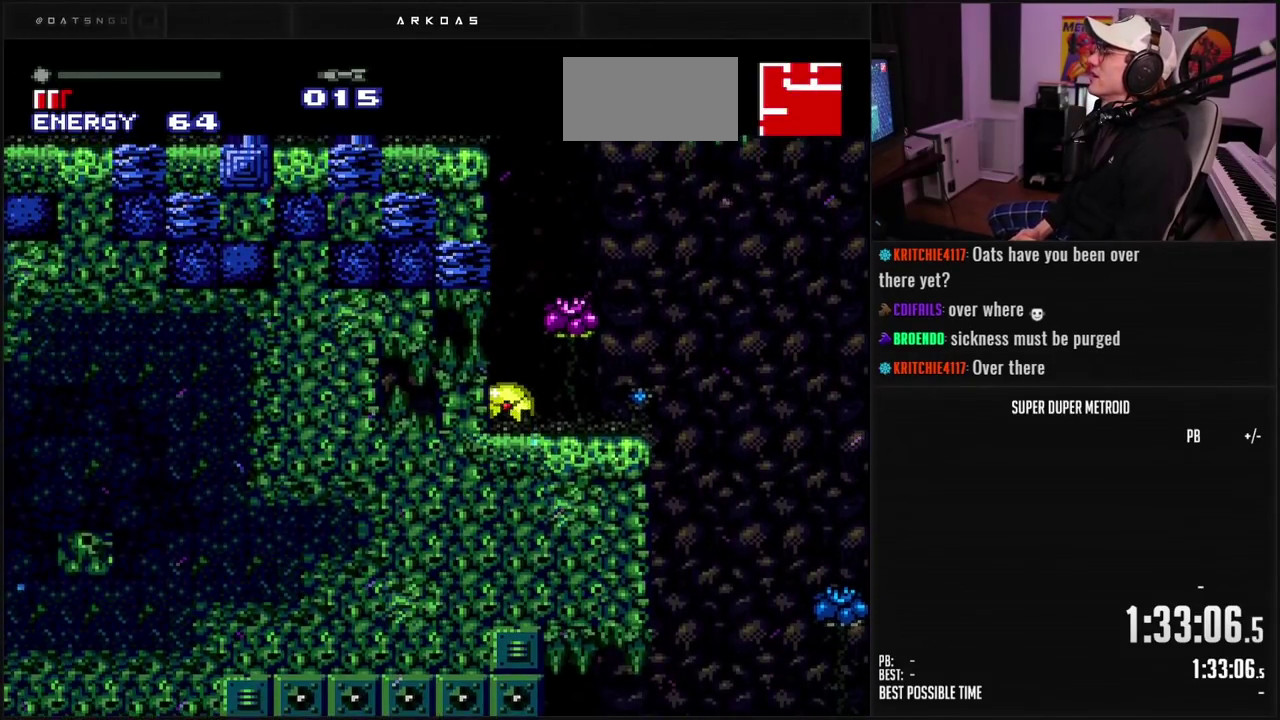
{"buttons": ["X"]}
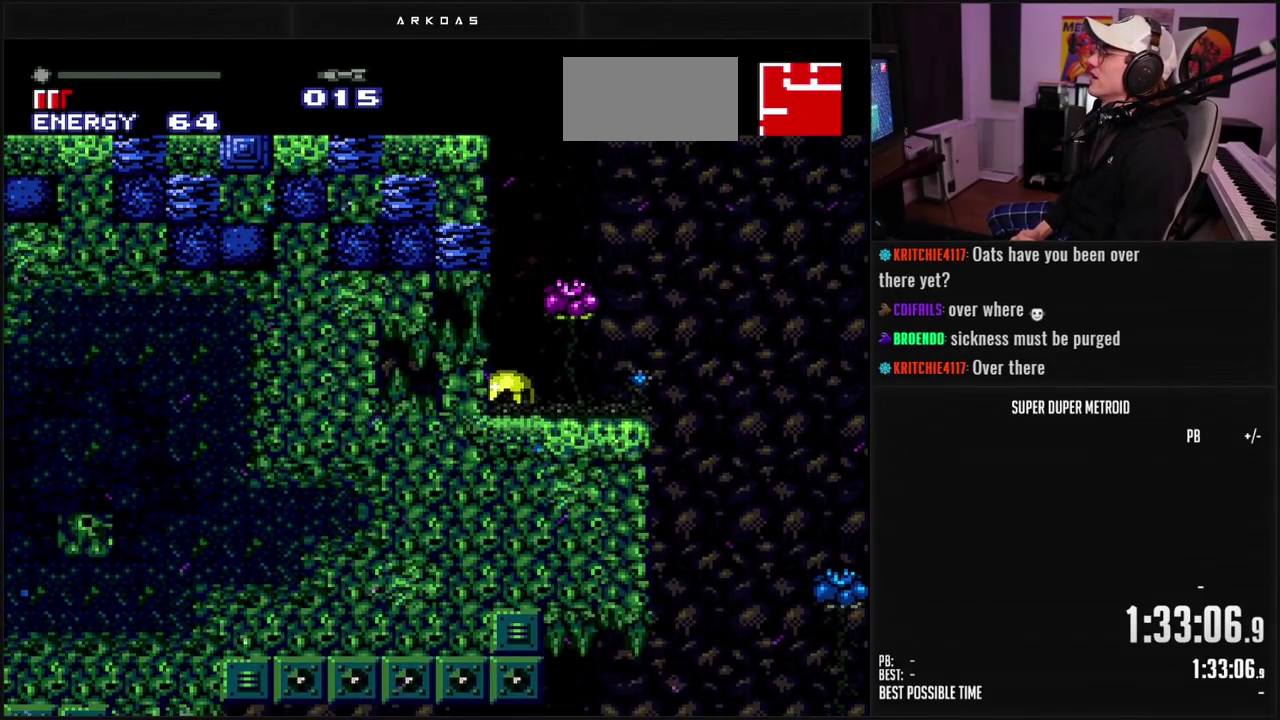
{"buttons": []}
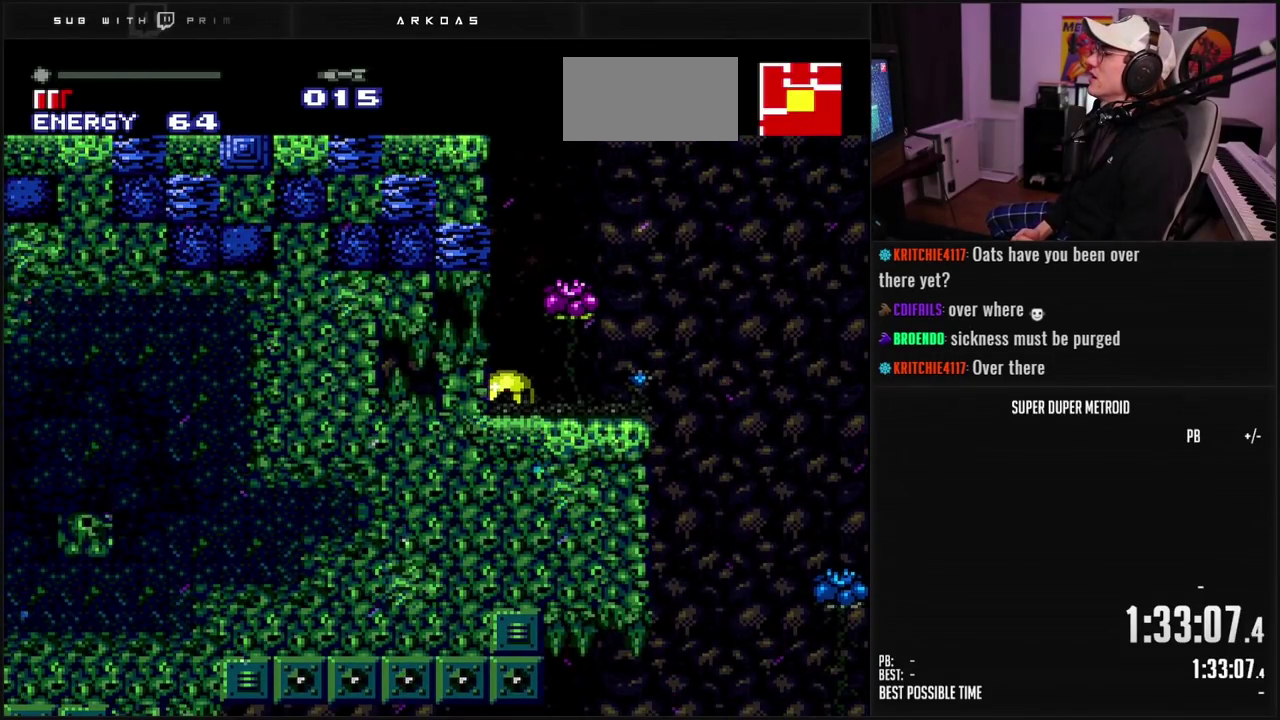
{"buttons": ["B", "DPAD_RIGHT"], "events": [[17, "DPAD_RIGHT", "down"], [183, "B", "down"]]}
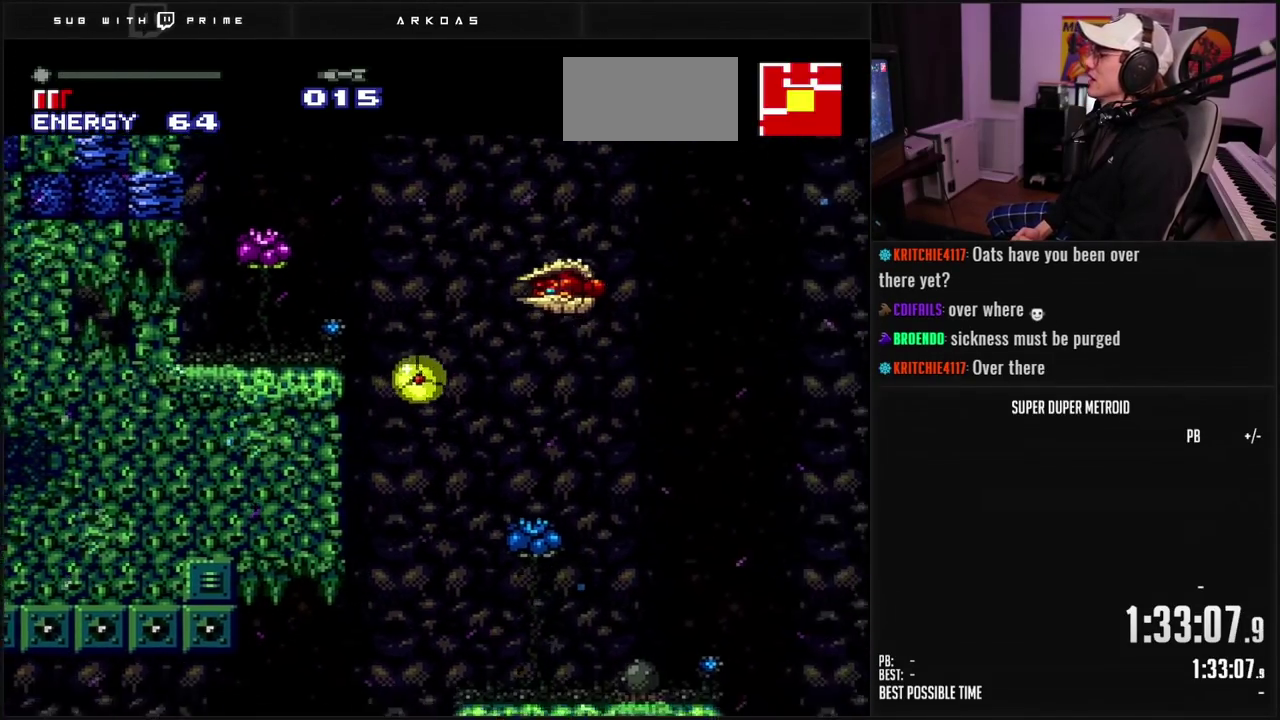
{"buttons": ["B", "DPAD_RIGHT"], "events": [[50, "DPAD_RIGHT", "up"], [267, "DPAD_RIGHT", "down"]]}
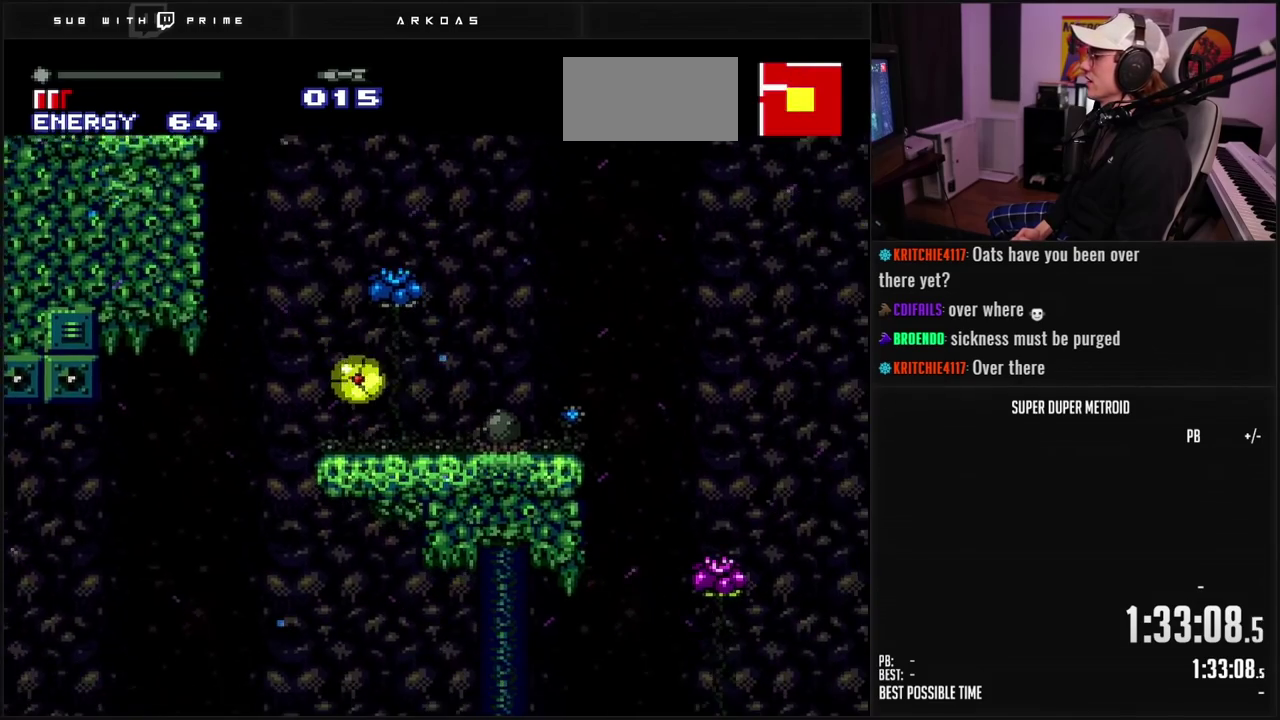
{"buttons": ["DPAD_LEFT"], "events": [[33, "DPAD_RIGHT", "up"], [33, "DPAD_UP", "down"], [167, "DPAD_RIGHT", "down"], [167, "DPAD_UP", "up"], [267, "DPAD_RIGHT", "up"], [450, "B", "up"], [450, "DPAD_LEFT", "down"]]}
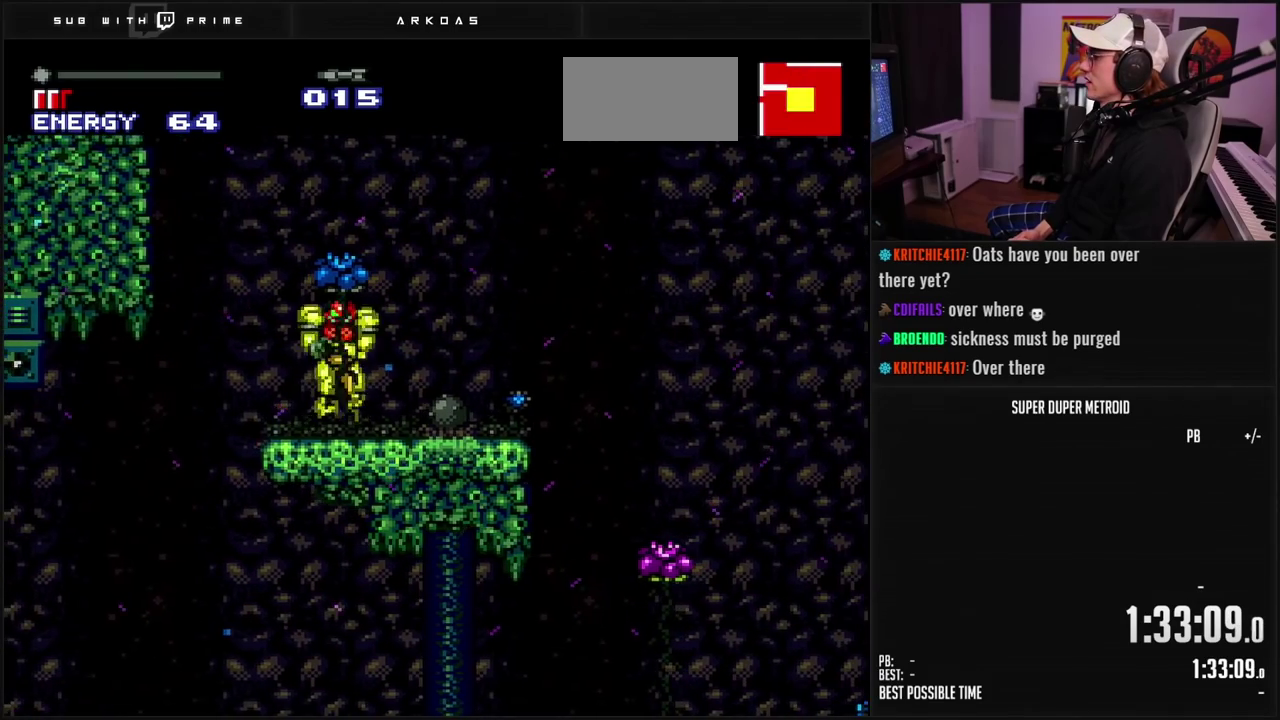
{"buttons": [], "events": [[67, "DPAD_LEFT", "up"], [67, "X", "down"], [167, "X", "up"], [283, "DPAD_LEFT", "down"], [383, "X", "down"], [400, "DPAD_LEFT", "up"], [467, "X", "up"]]}
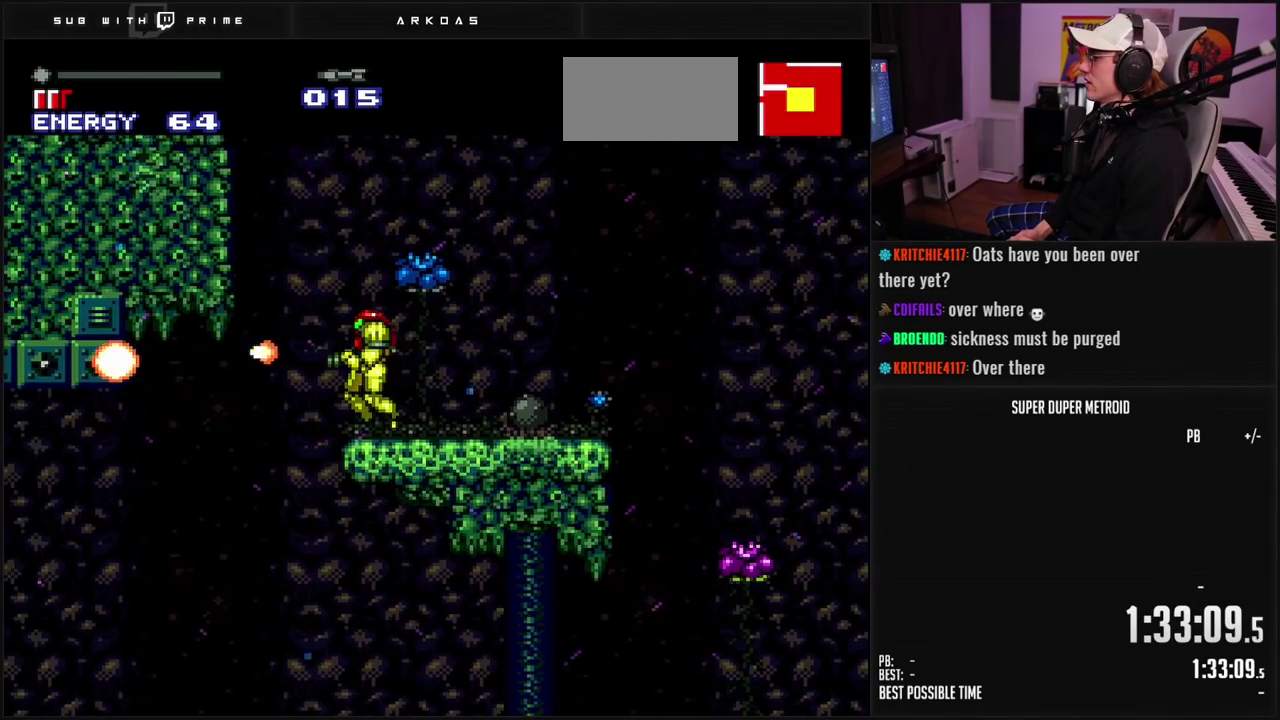
{"buttons": ["B", "DPAD_RIGHT"], "events": [[83, "DPAD_RIGHT", "down"], [100, "B", "down"], [217, "L1", "down"], [283, "L1", "up"], [350, "L1", "down"], [417, "L1", "up"]]}
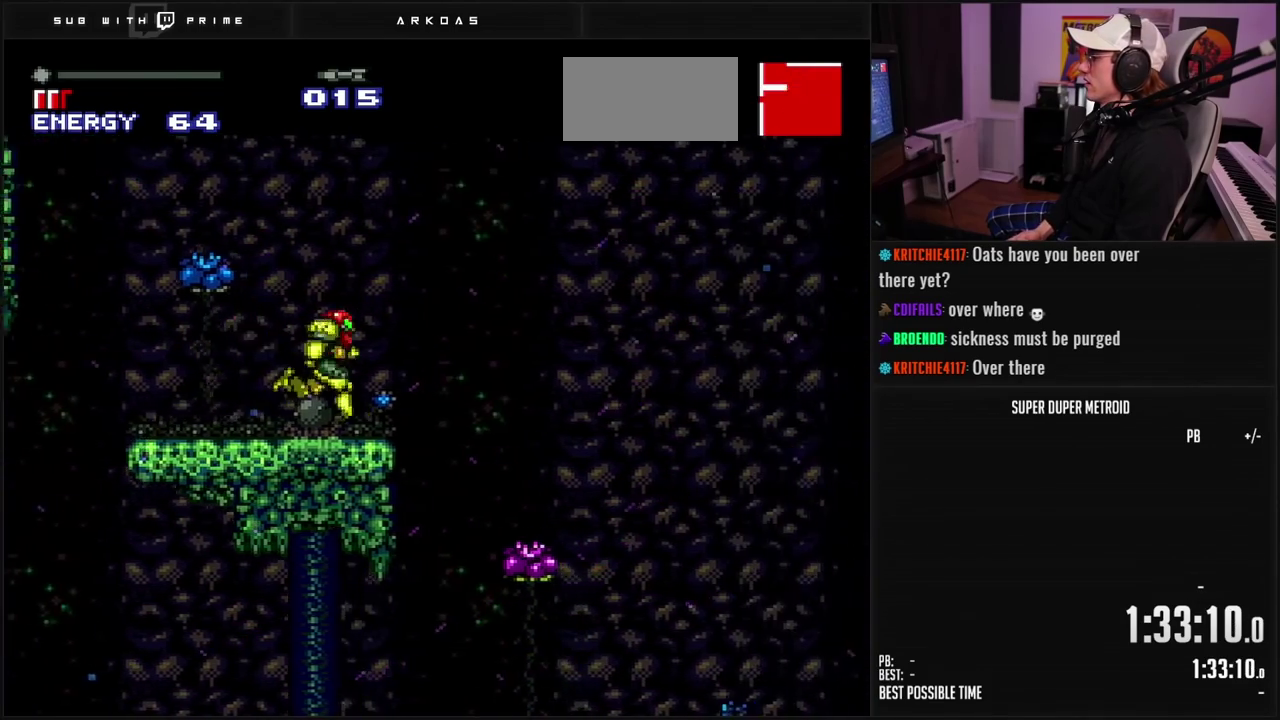
{"buttons": ["A", "B", "DPAD_RIGHT"], "events": [[33, "A", "down"], [150, "DPAD_RIGHT", "up"], [233, "DPAD_DOWN", "down"], [267, "DPAD_RIGHT", "down"], [333, "DPAD_DOWN", "up"]]}
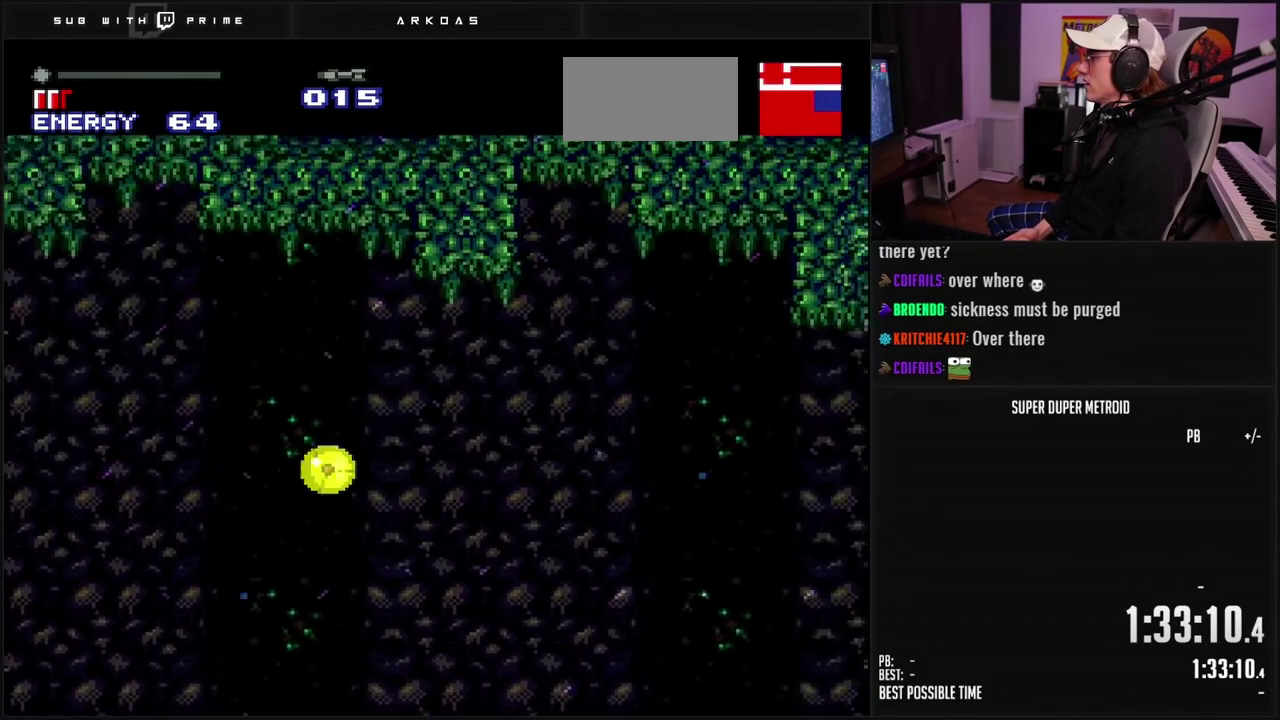
{"buttons": ["A", "B", "DPAD_RIGHT"], "events": []}
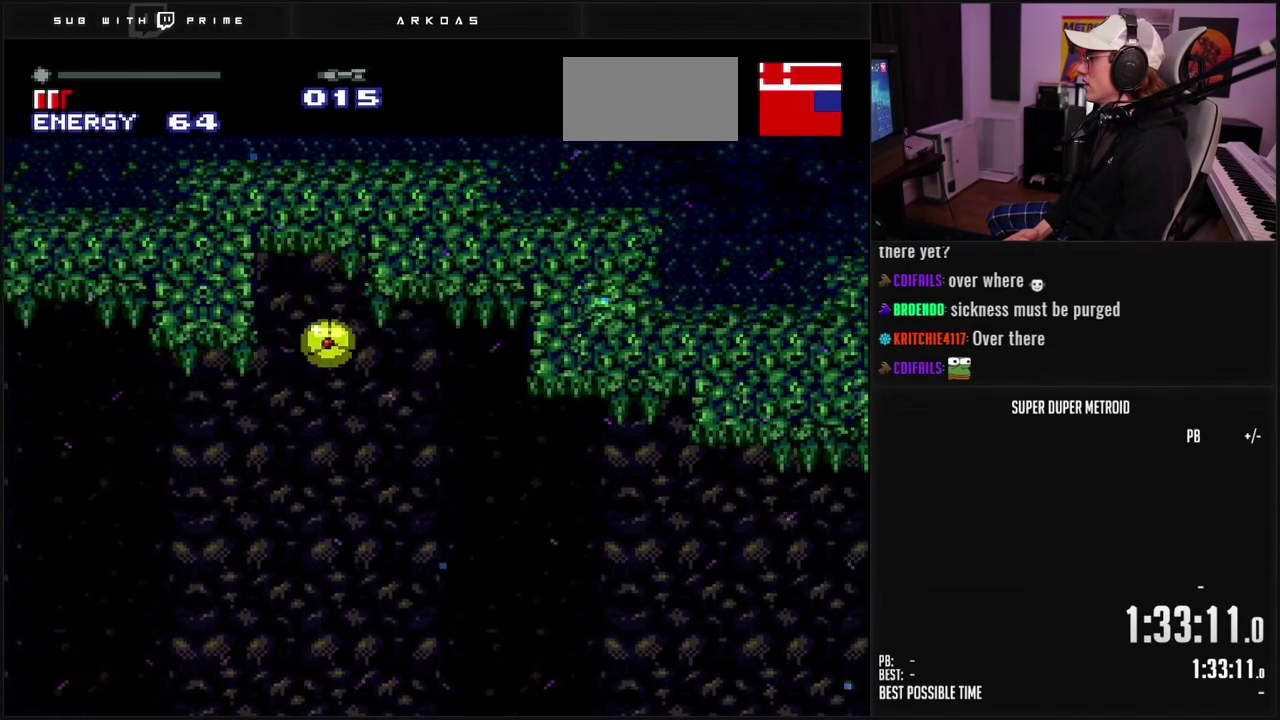
{"buttons": ["A", "B", "DPAD_RIGHT"], "events": []}
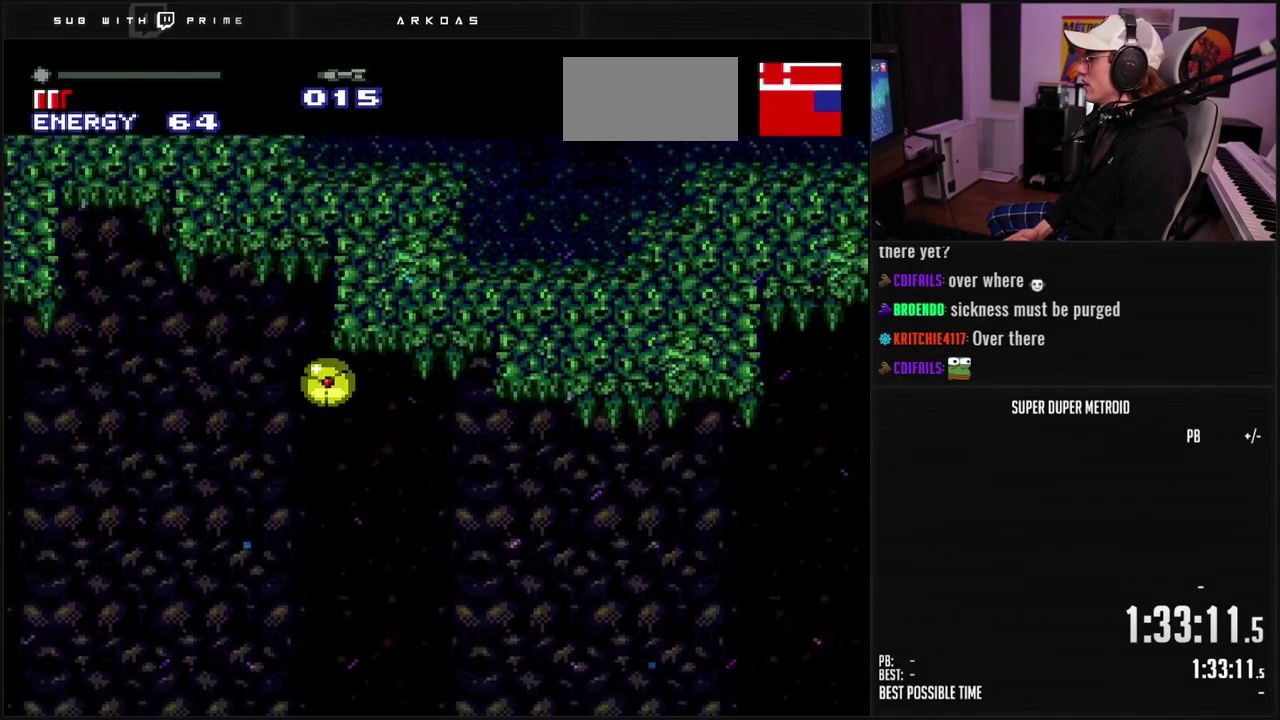
{"buttons": ["DPAD_RIGHT"], "events": [[367, "DPAD_UP", "down"], [400, "A", "up"], [467, "B", "up"], [483, "DPAD_UP", "up"]]}
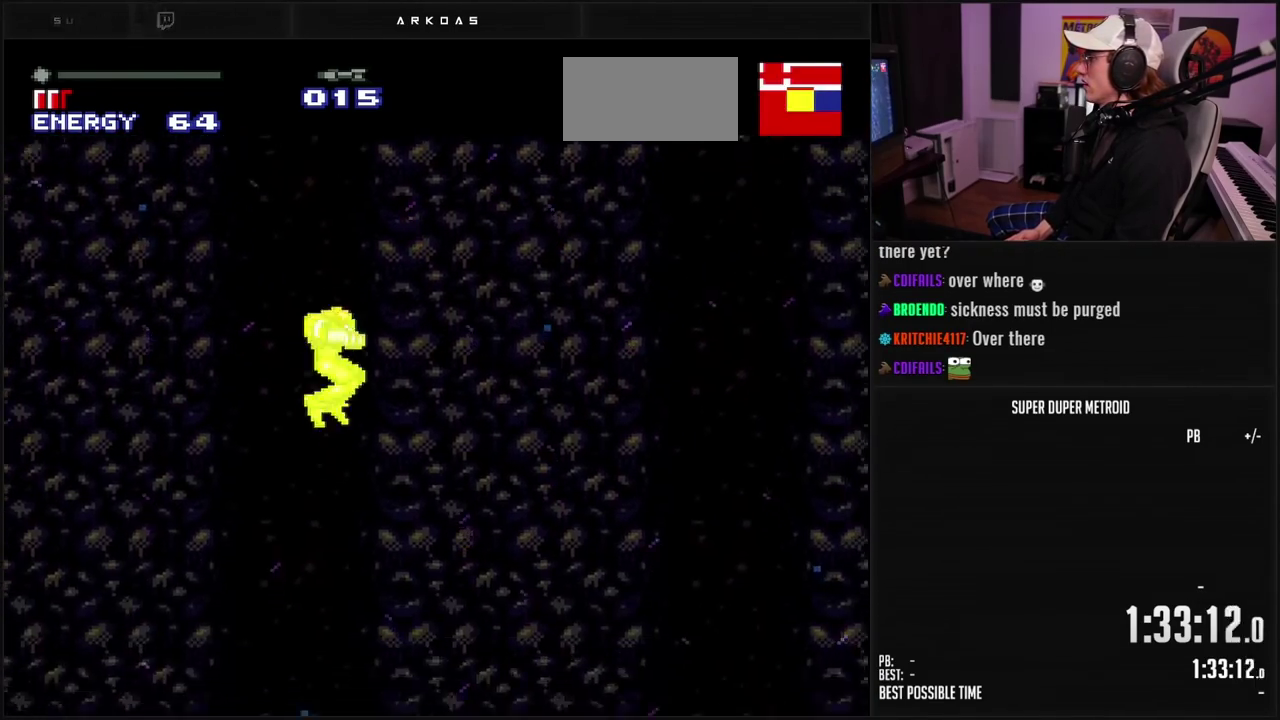
{"buttons": ["B"], "events": [[100, "B", "down"], [133, "A", "down"], [217, "A", "up"], [250, "B", "up"], [417, "B", "down"], [467, "DPAD_RIGHT", "up"]]}
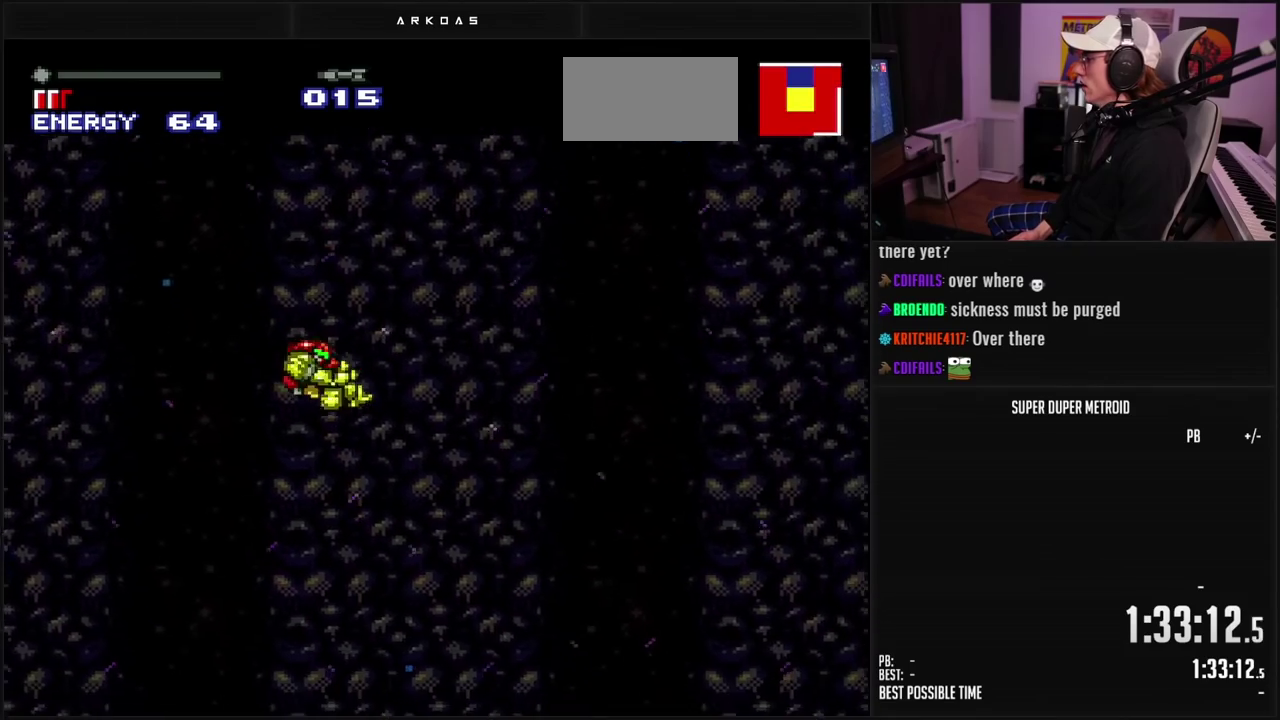
{"buttons": ["B", "DPAD_RIGHT"], "events": [[133, "DPAD_LEFT", "down"], [250, "DPAD_LEFT", "up"], [300, "DPAD_RIGHT", "down"]]}
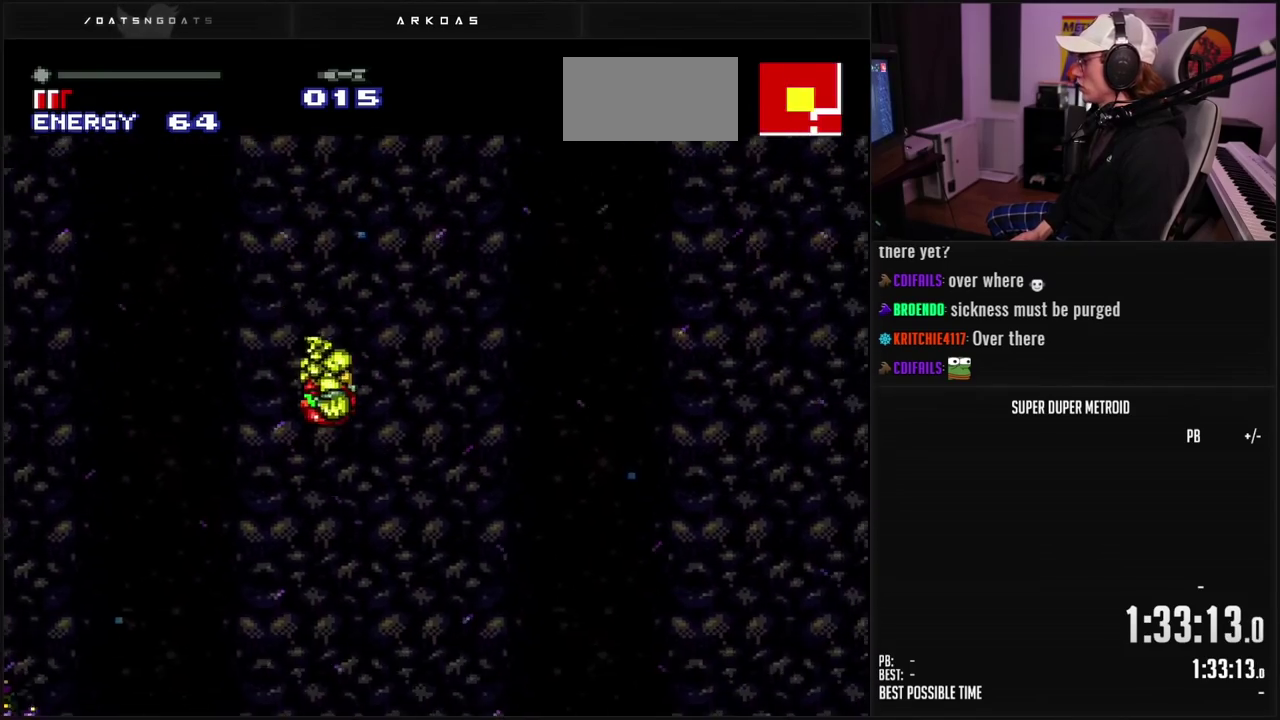
{"buttons": ["B"], "events": [[283, "DPAD_RIGHT", "up"]]}